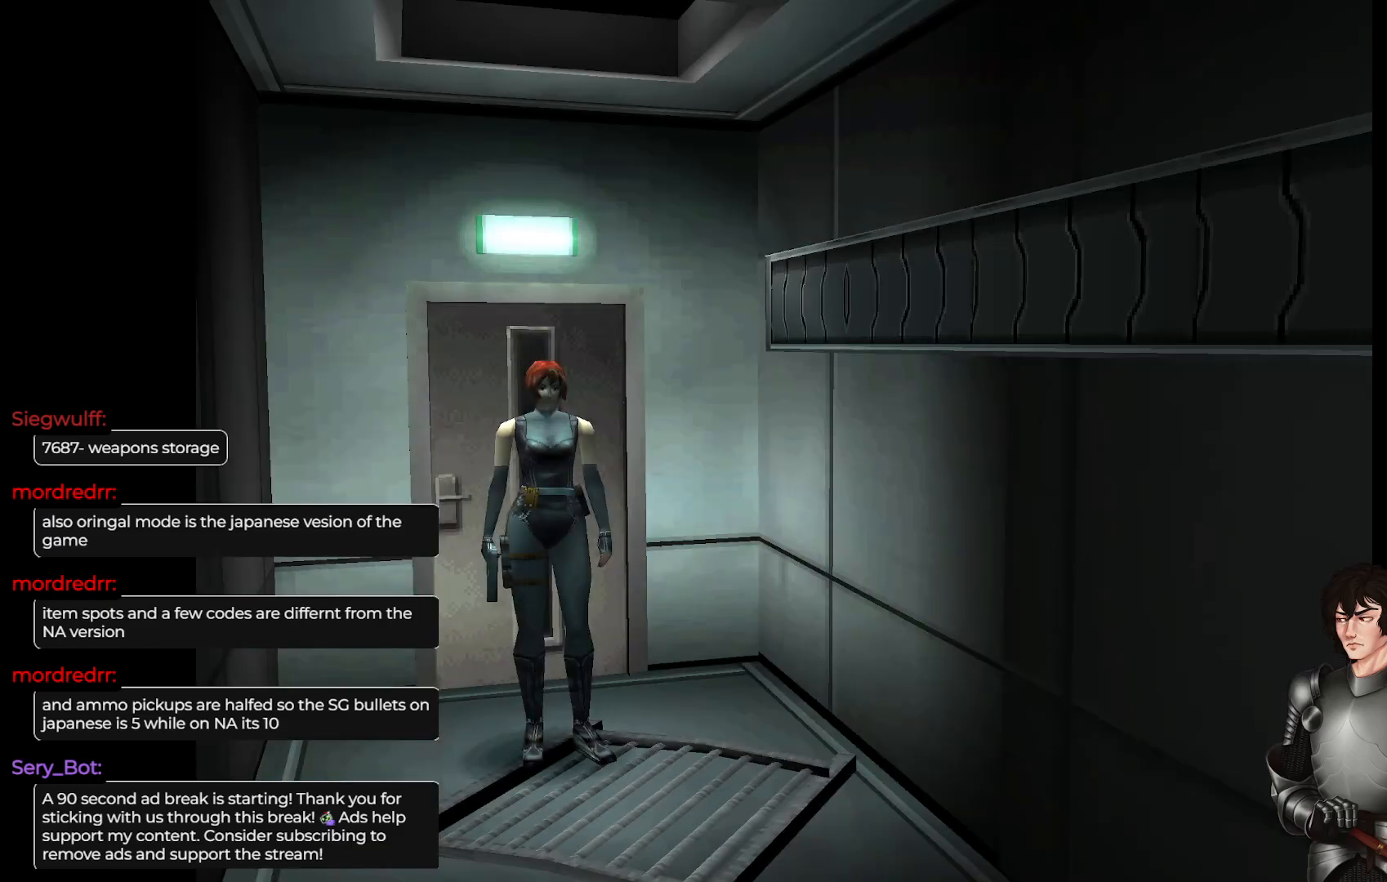
Gameplay with a controller (Xbox layout); each line is a JSON object with the inputs held at the frame after it. "events" lists button and stick changes between this image and that frame as [ms after this image, input, new state], when the widget could be followed in between.
{"buttons": ["L1"], "left_stick": "up", "right_stick": "center", "events": [[300, "L1", "down"], [317, "left_stick", "up"]]}
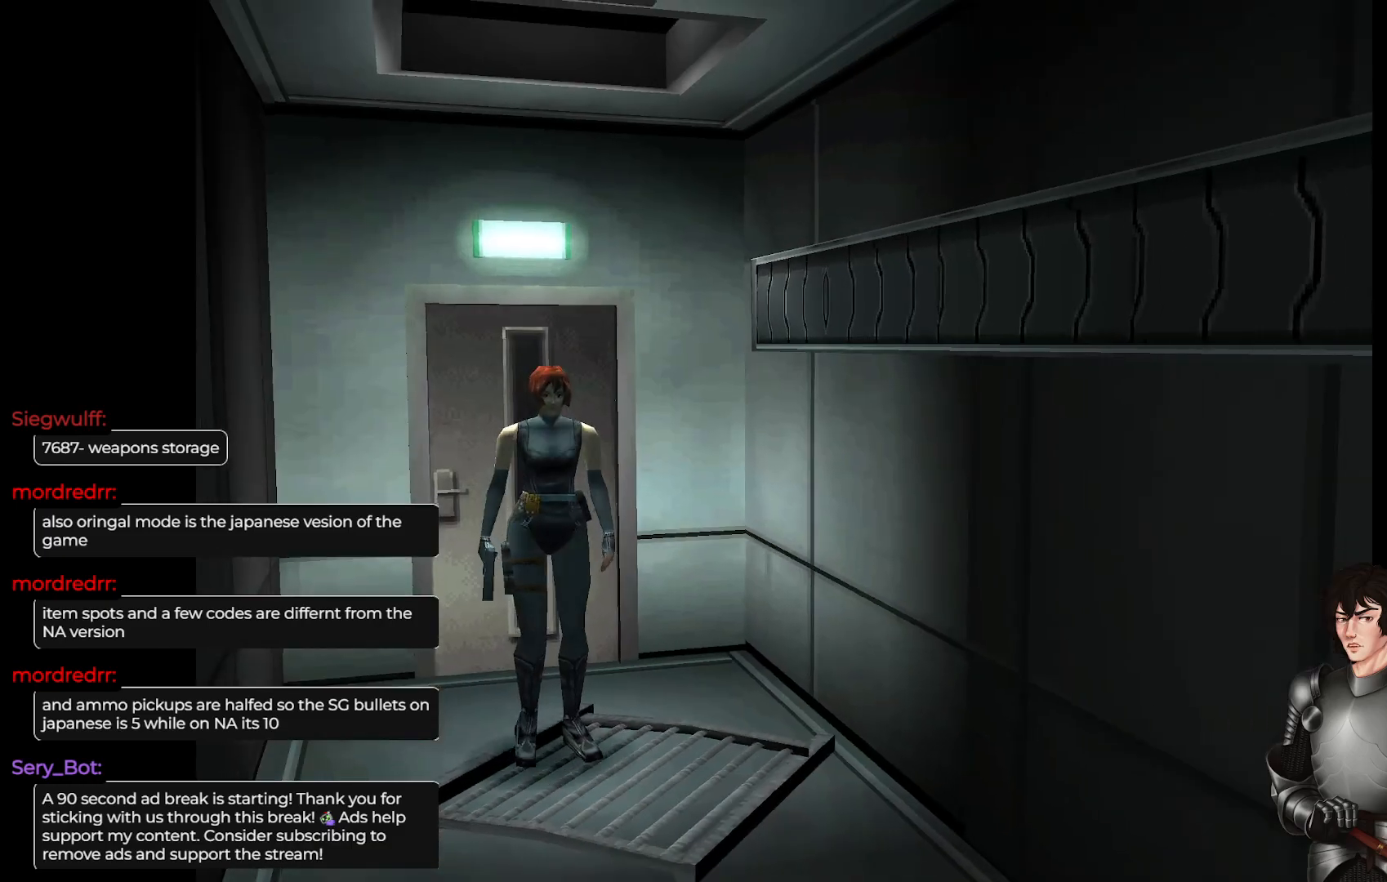
{"buttons": ["L1"], "left_stick": "up", "right_stick": "center", "events": []}
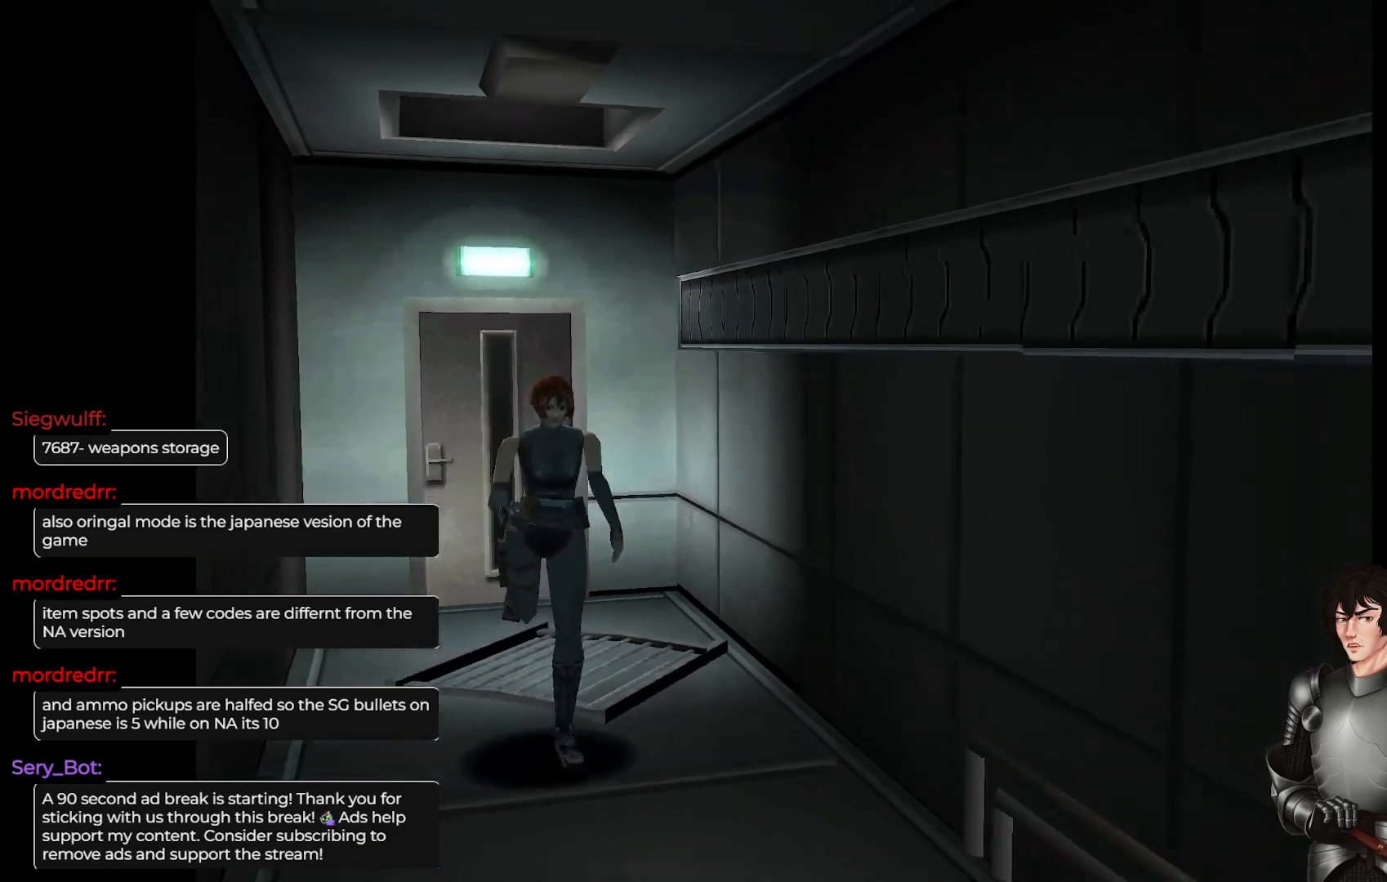
{"buttons": ["L1"], "left_stick": "up", "right_stick": "center", "events": []}
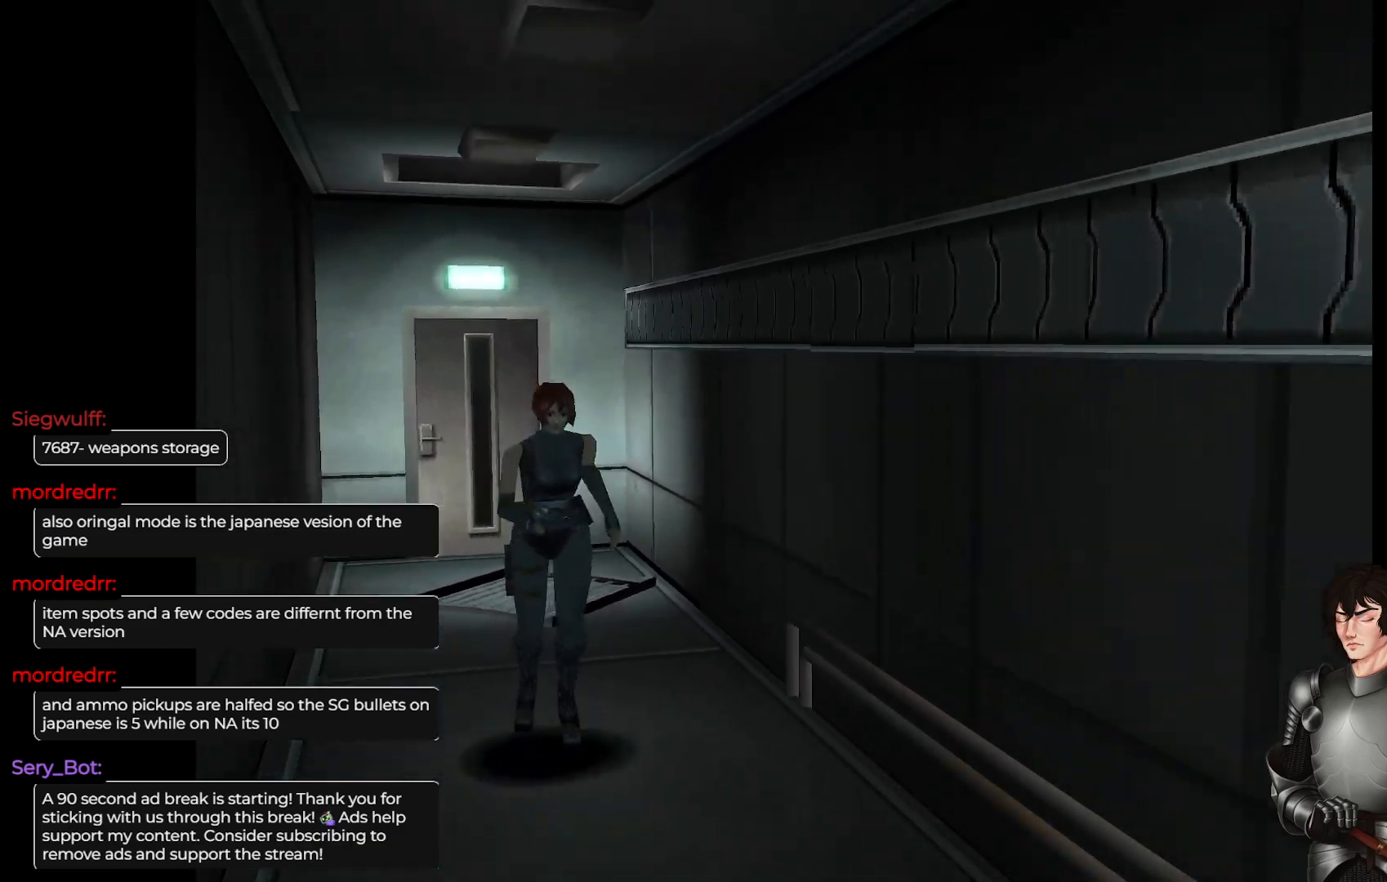
{"buttons": ["L1"], "left_stick": "up", "right_stick": "center", "events": []}
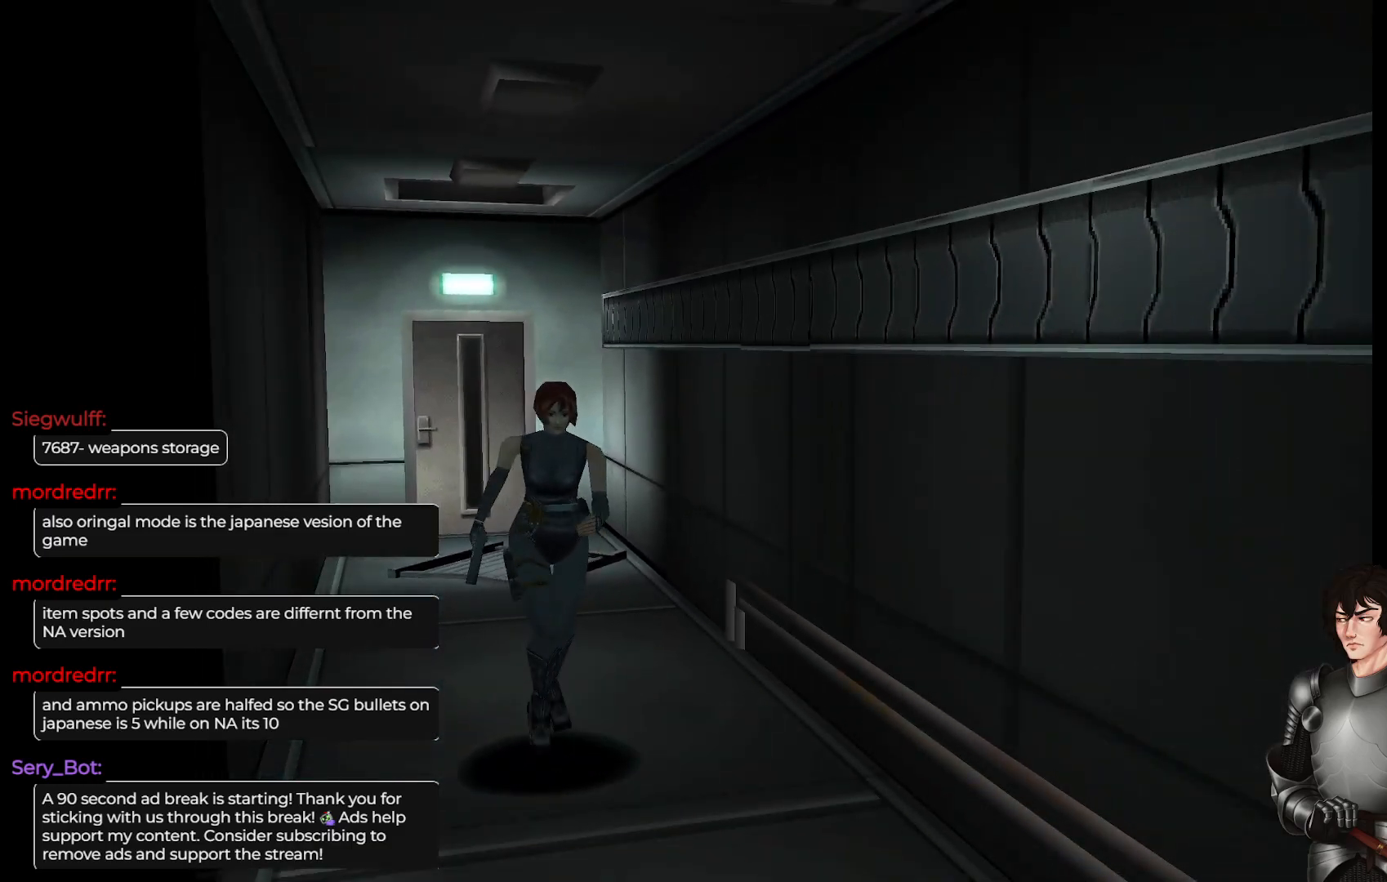
{"buttons": [], "left_stick": "center", "right_stick": "center", "events": [[317, "L1", "up"], [367, "left_stick", "center"]]}
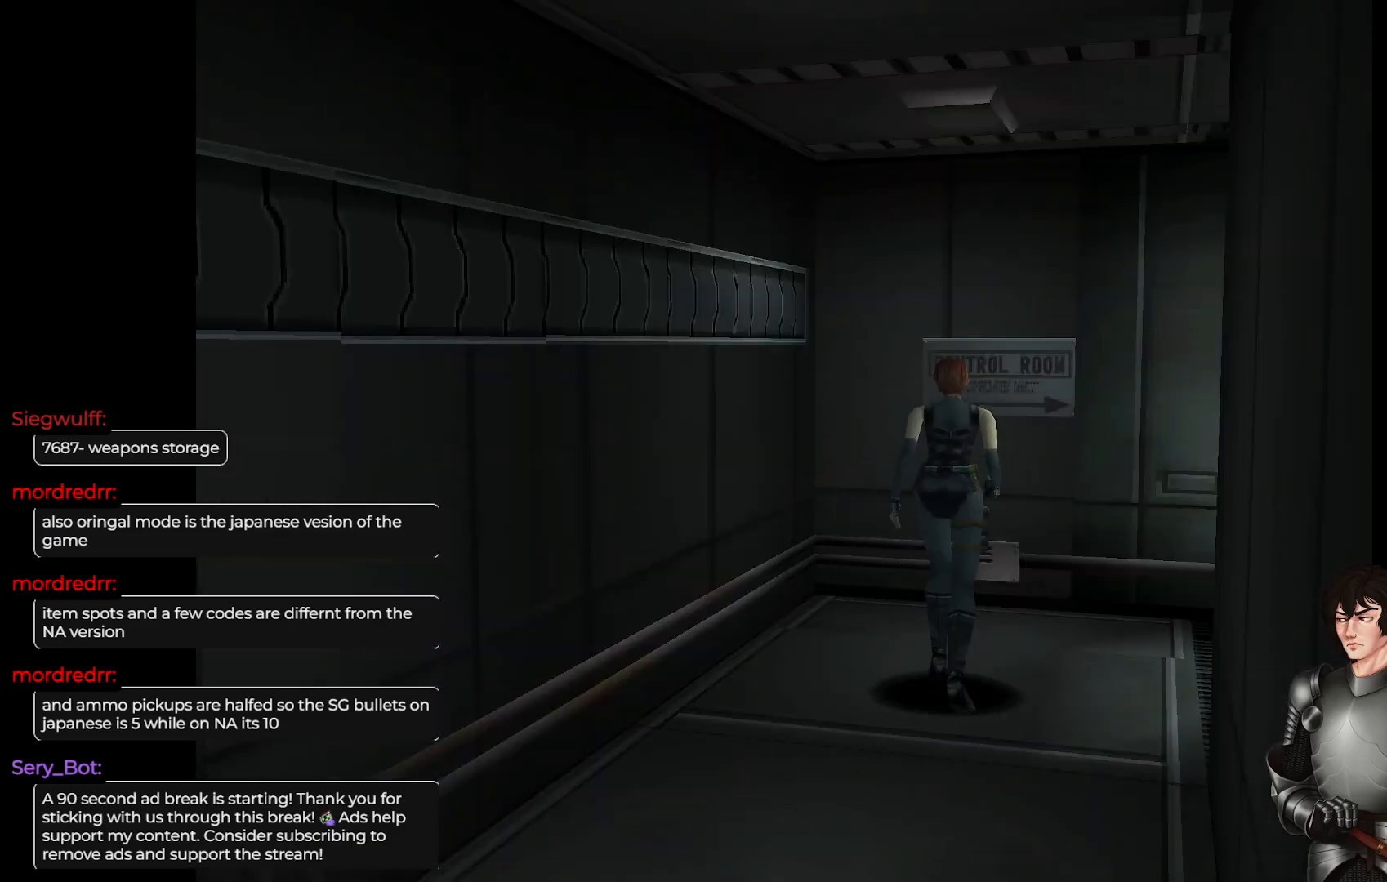
{"buttons": ["L1"], "left_stick": "up", "right_stick": "center", "events": [[33, "left_stick", "right"], [133, "left_stick", "up-right"], [150, "L1", "down"], [267, "left_stick", "up"]]}
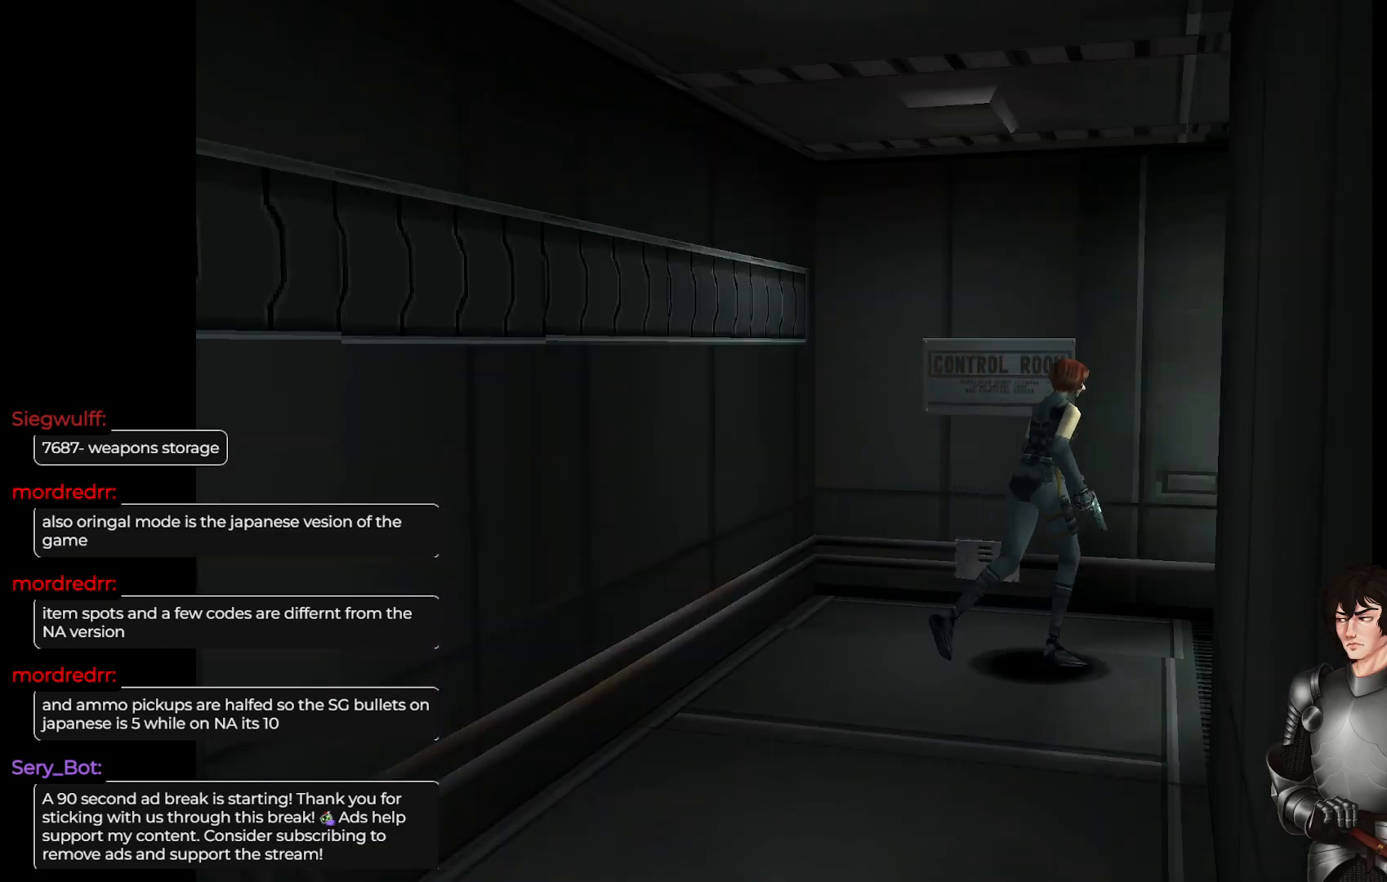
{"buttons": ["L1"], "left_stick": "up", "right_stick": "center", "events": []}
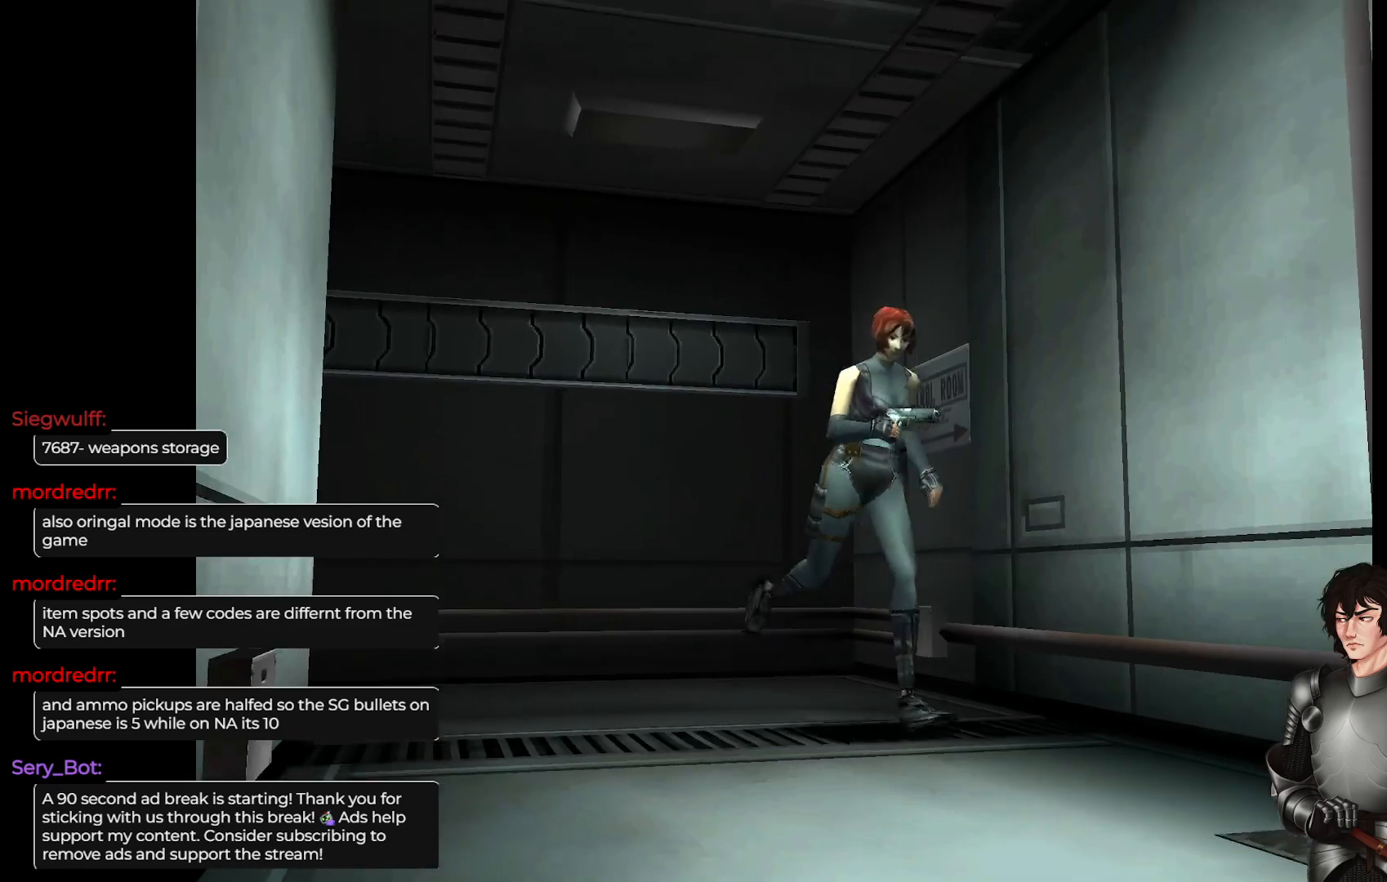
{"buttons": ["L1"], "left_stick": "up", "right_stick": "center", "events": [[33, "L1", "up"], [183, "L1", "down"]]}
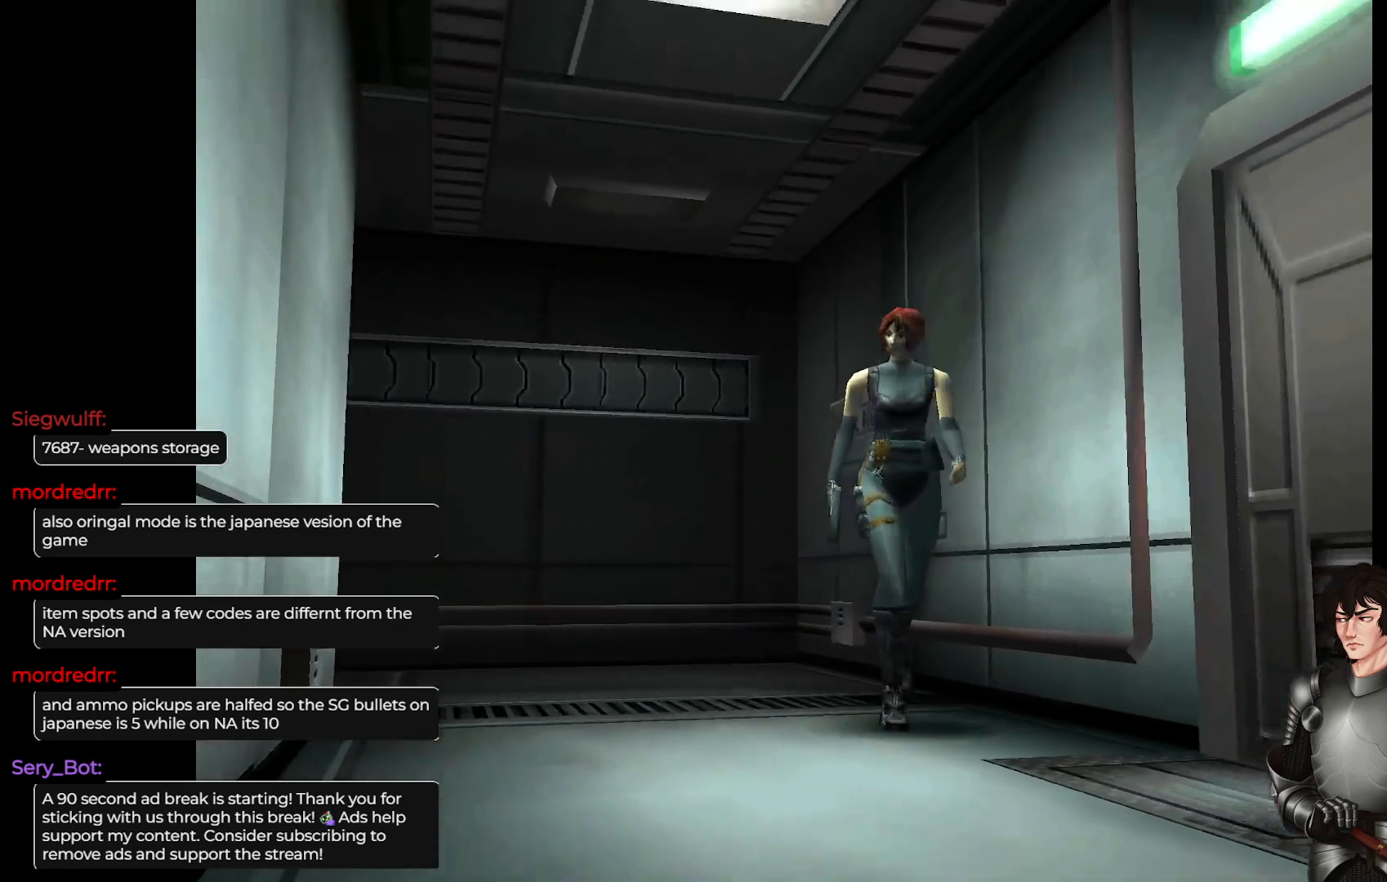
{"buttons": [], "left_stick": "left", "right_stick": "center", "events": [[167, "L1", "up"], [200, "left_stick", "left"]]}
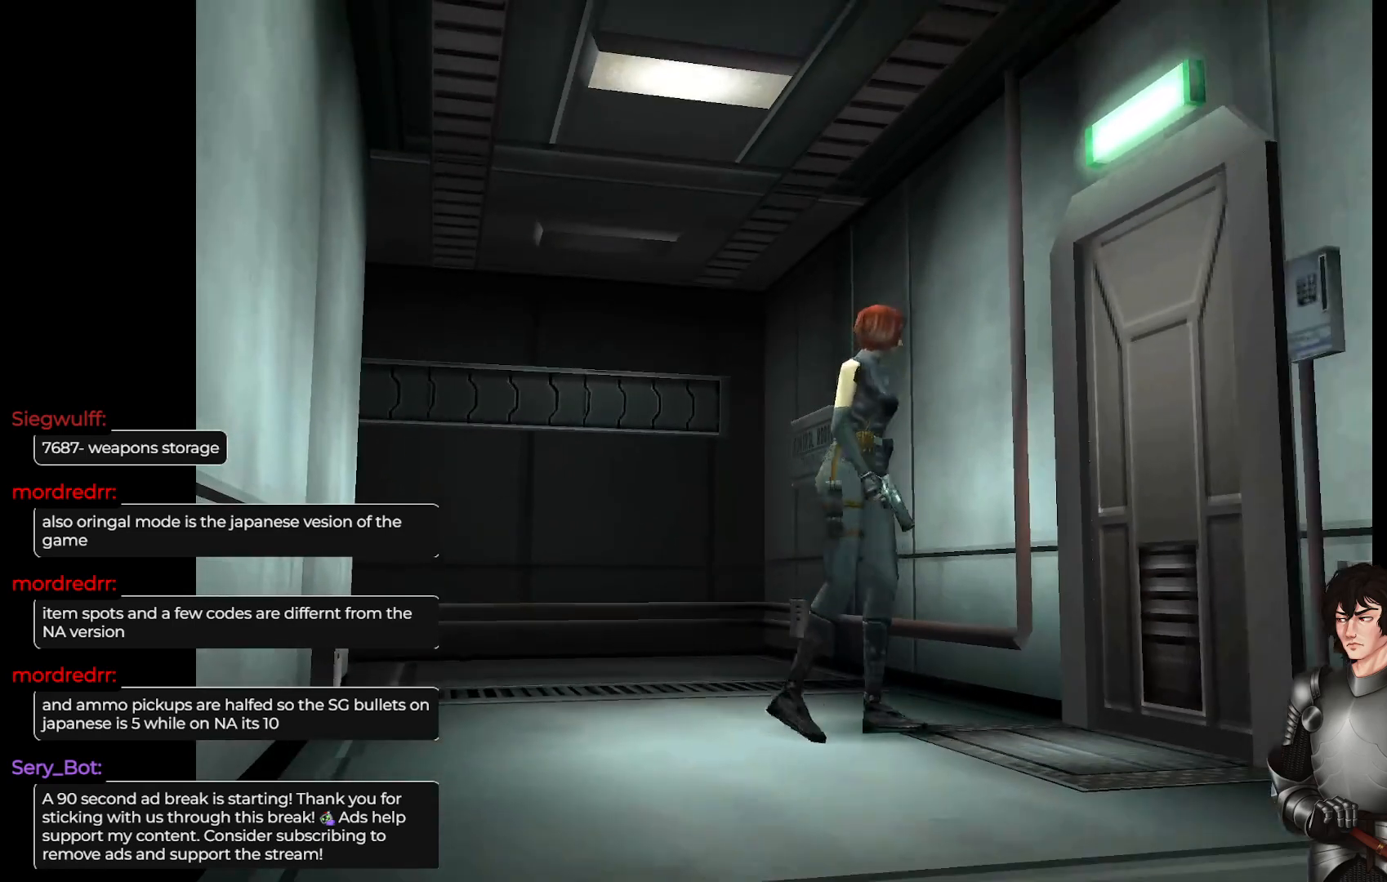
{"buttons": [], "left_stick": "up", "right_stick": "center", "events": [[150, "L1", "down"], [200, "left_stick", "up"], [433, "L1", "up"]]}
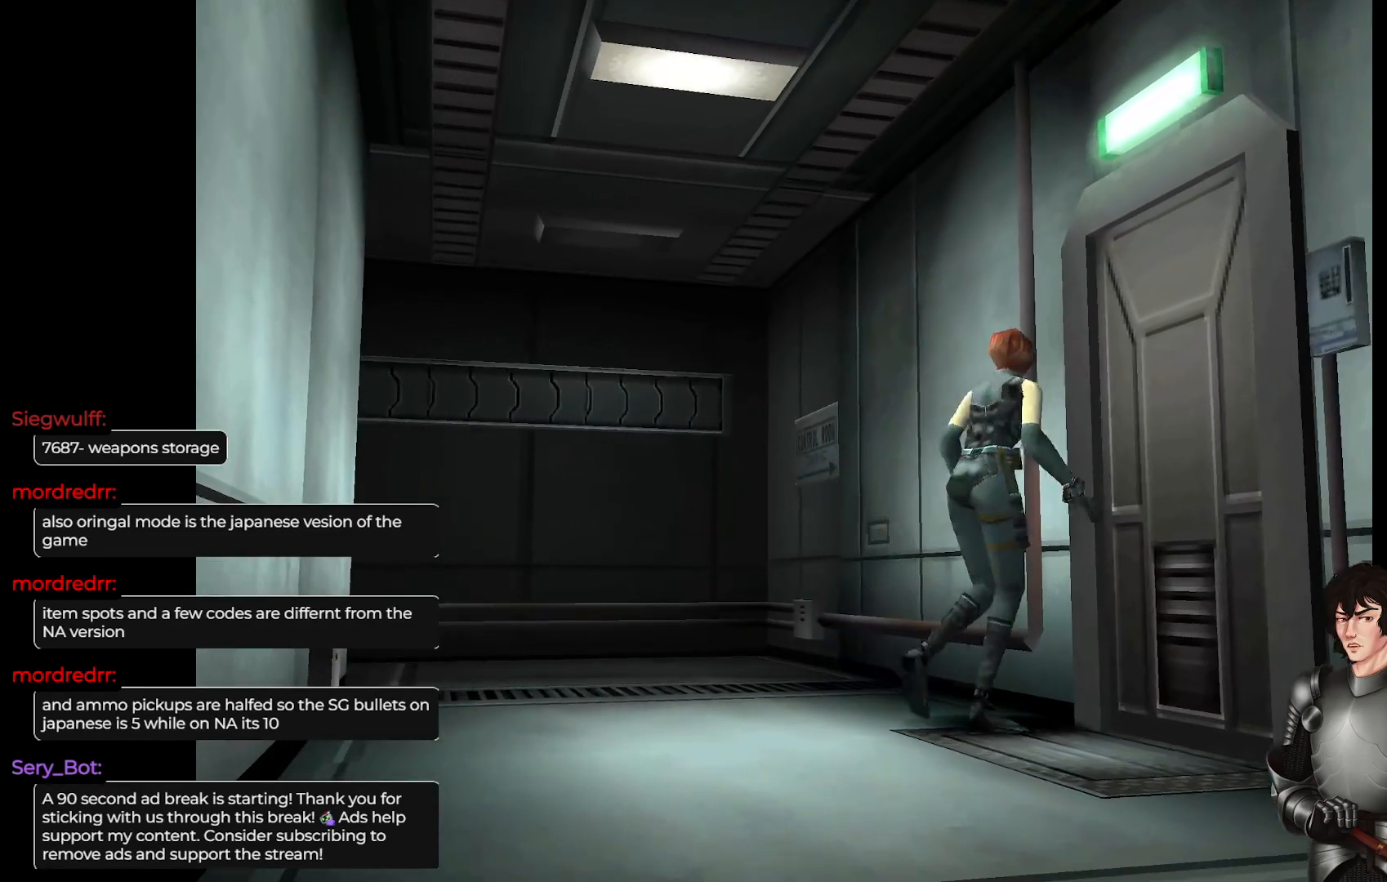
{"buttons": [], "left_stick": "up-right", "right_stick": "center", "events": [[200, "left_stick", "up-right"]]}
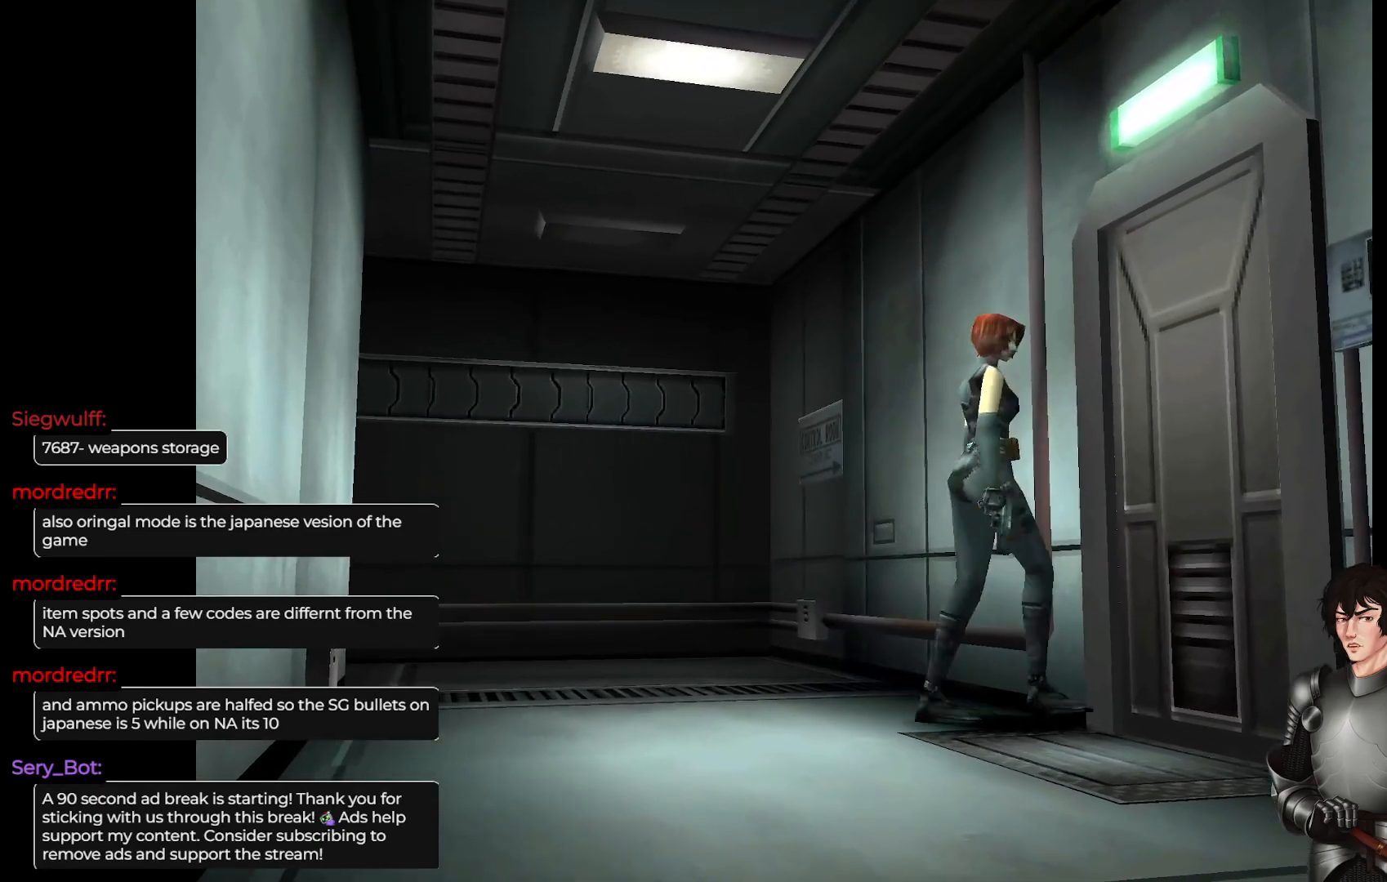
{"buttons": [], "left_stick": "up", "right_stick": "center", "events": [[17, "L1", "down"], [67, "left_stick", "up"], [250, "L1", "up"]]}
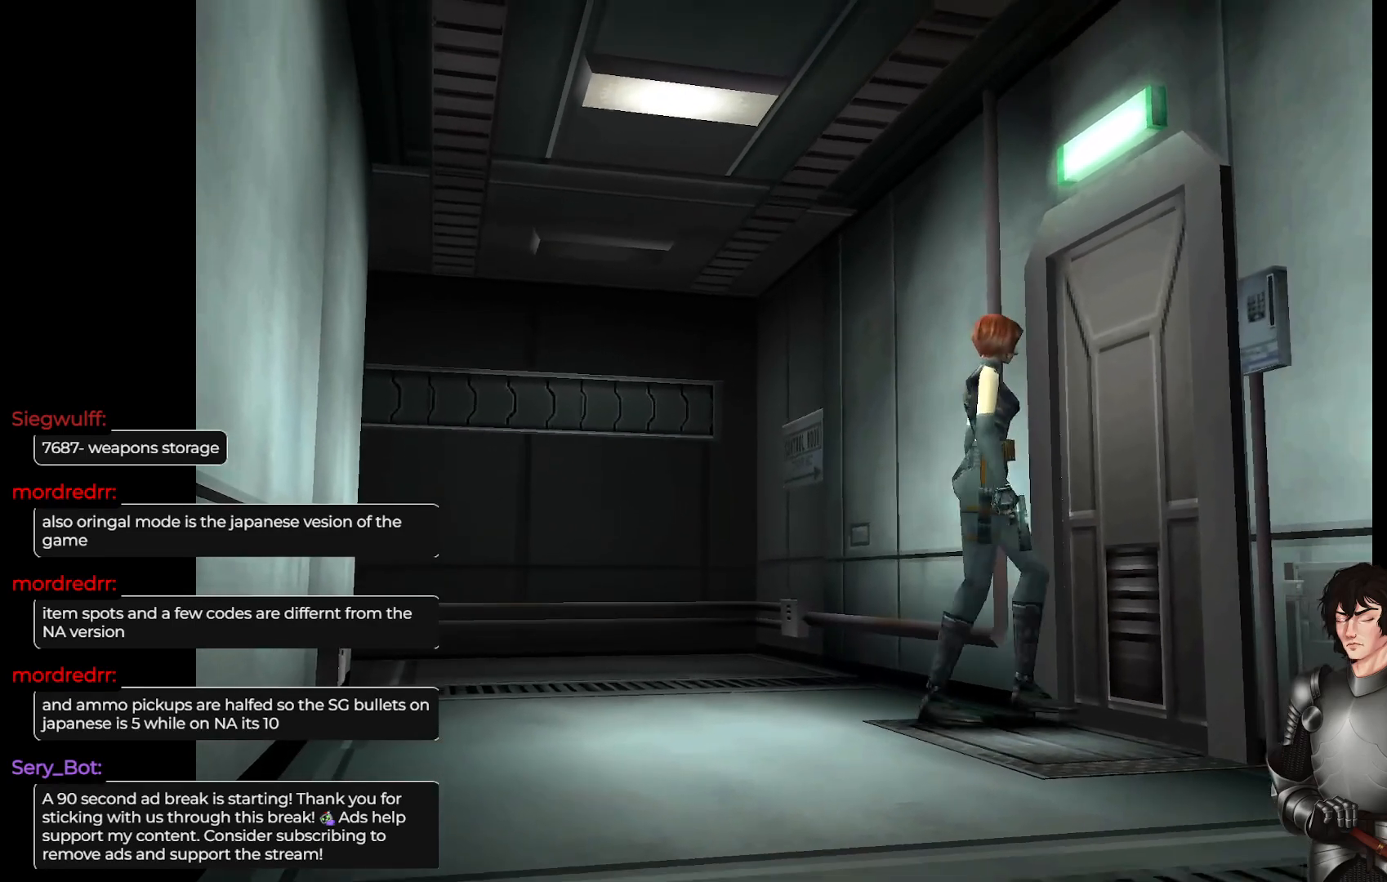
{"buttons": [], "left_stick": "left", "right_stick": "center", "events": [[133, "left_stick", "up-right"], [300, "left_stick", "up"], [500, "left_stick", "left"]]}
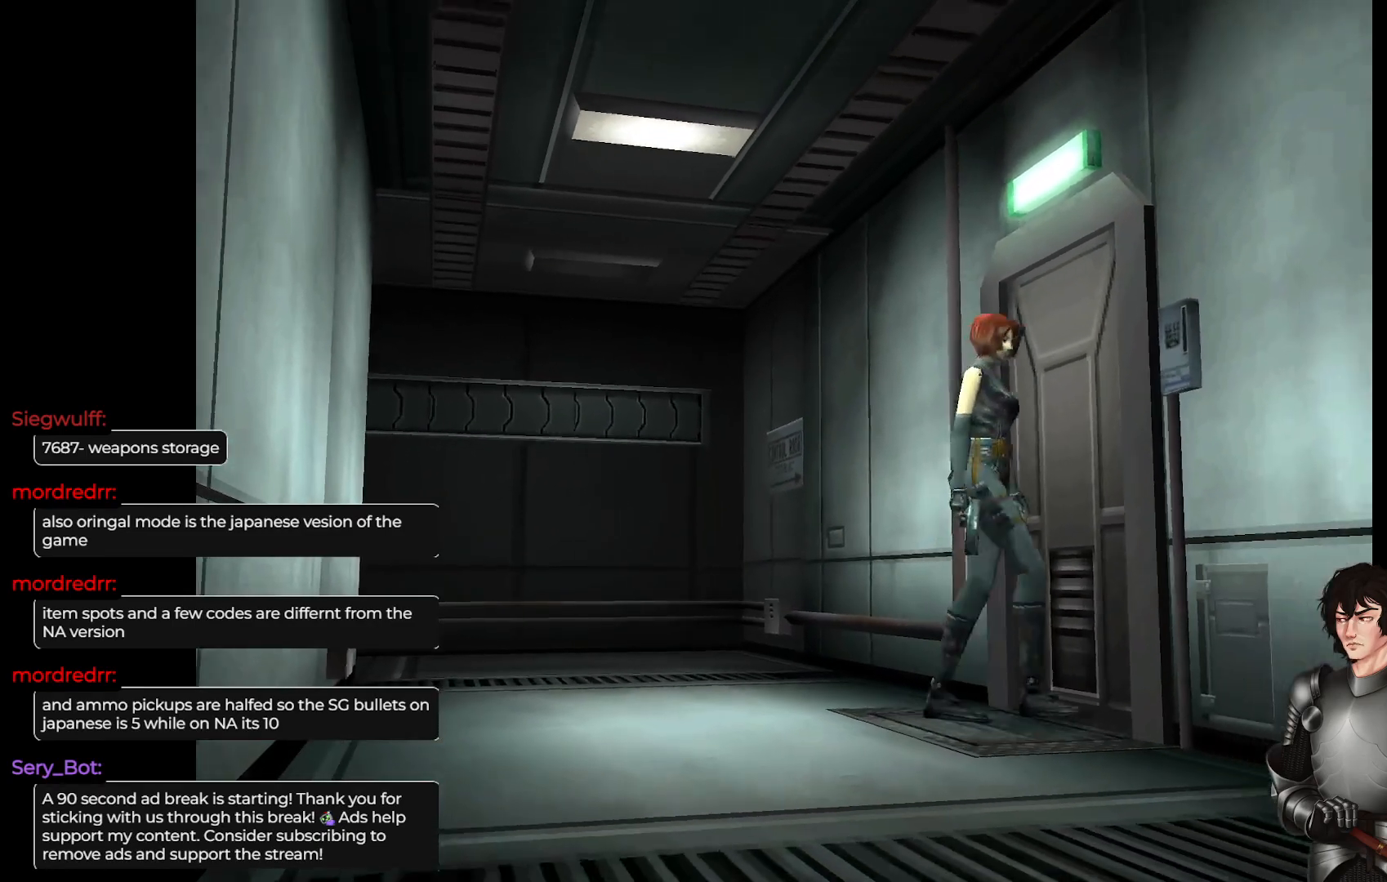
{"buttons": [], "left_stick": "center", "right_stick": "center", "events": [[133, "R2", "down"], [167, "left_stick", "center"], [300, "R2", "up"]]}